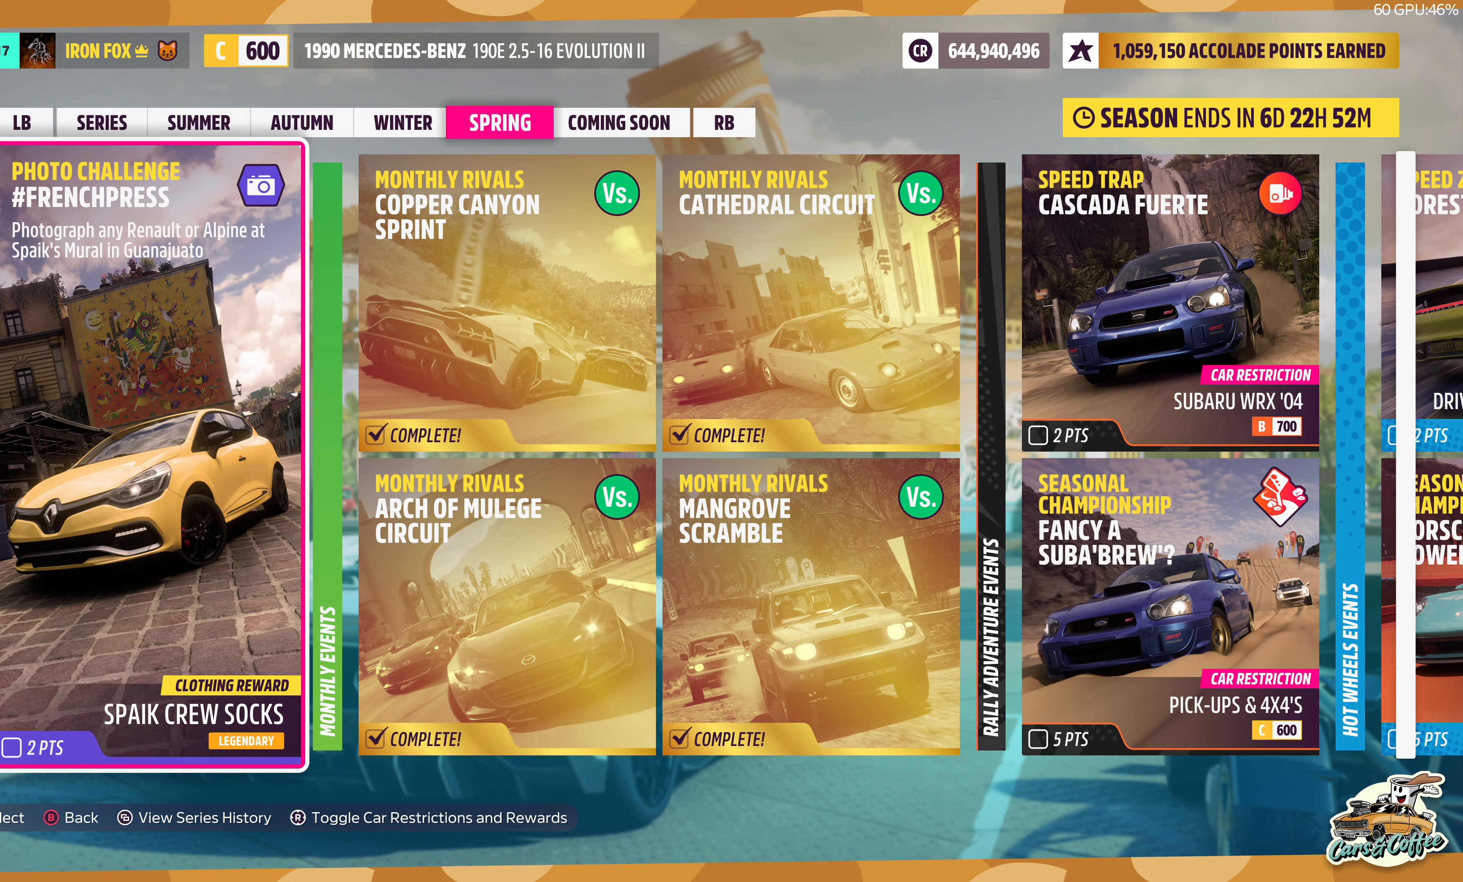
Gameplay with a controller (PlayStation layout); each line is a JSON object with the inputs held at the frame after it. "events" lists button and stick changes between this image and that frame as [ms after this image, input, new state], when the widget could be followed in between.
{"buttons": ["CIRCLE"], "left_stick": "center", "right_stick": "center", "events": [[467, "CIRCLE", "down"]]}
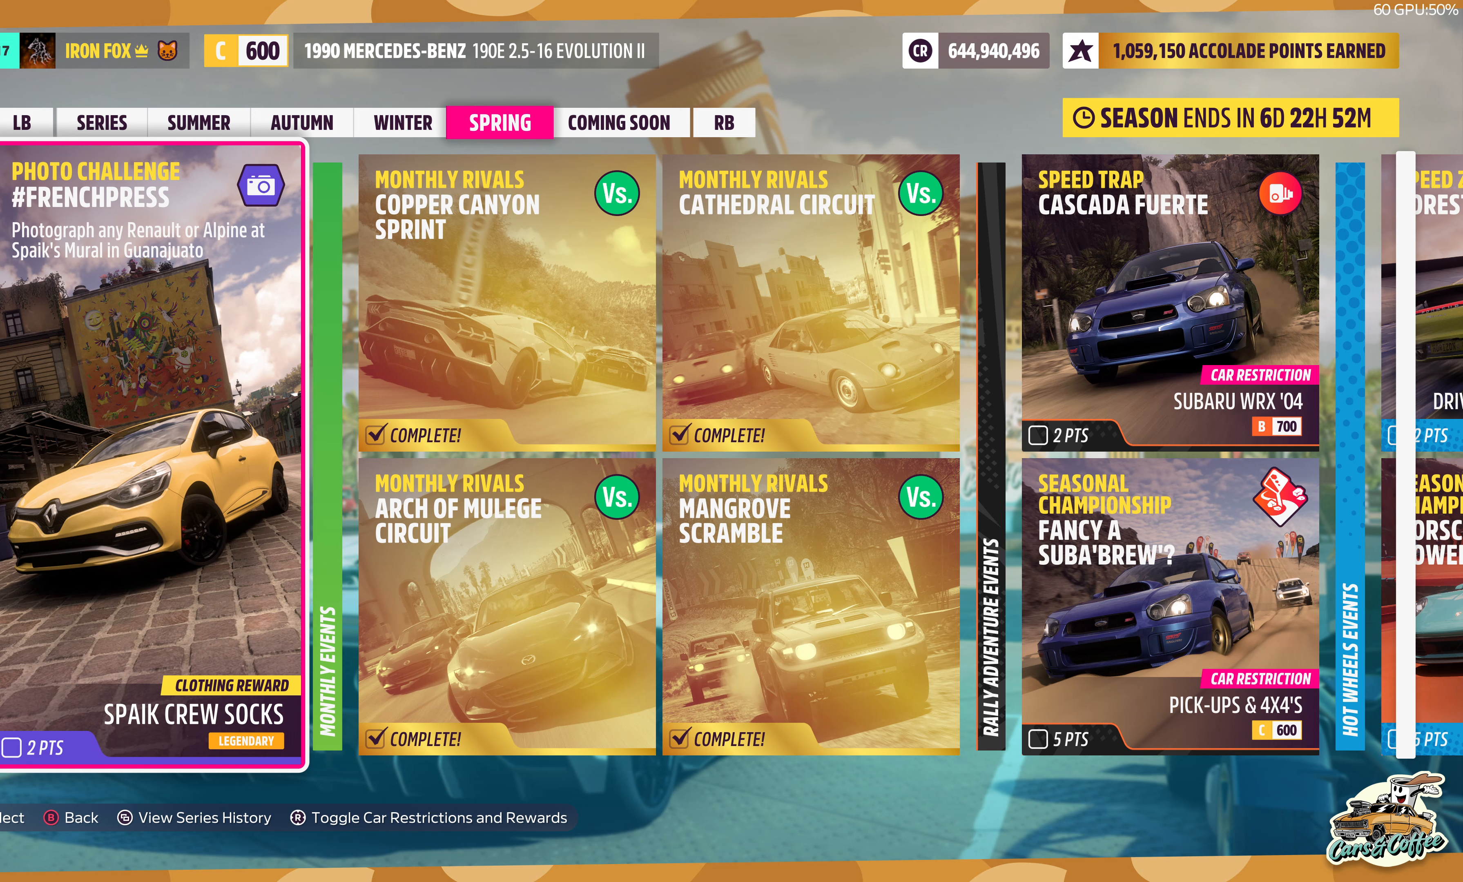
{"buttons": [], "left_stick": "center", "right_stick": "center", "events": [[117, "CIRCLE", "up"]]}
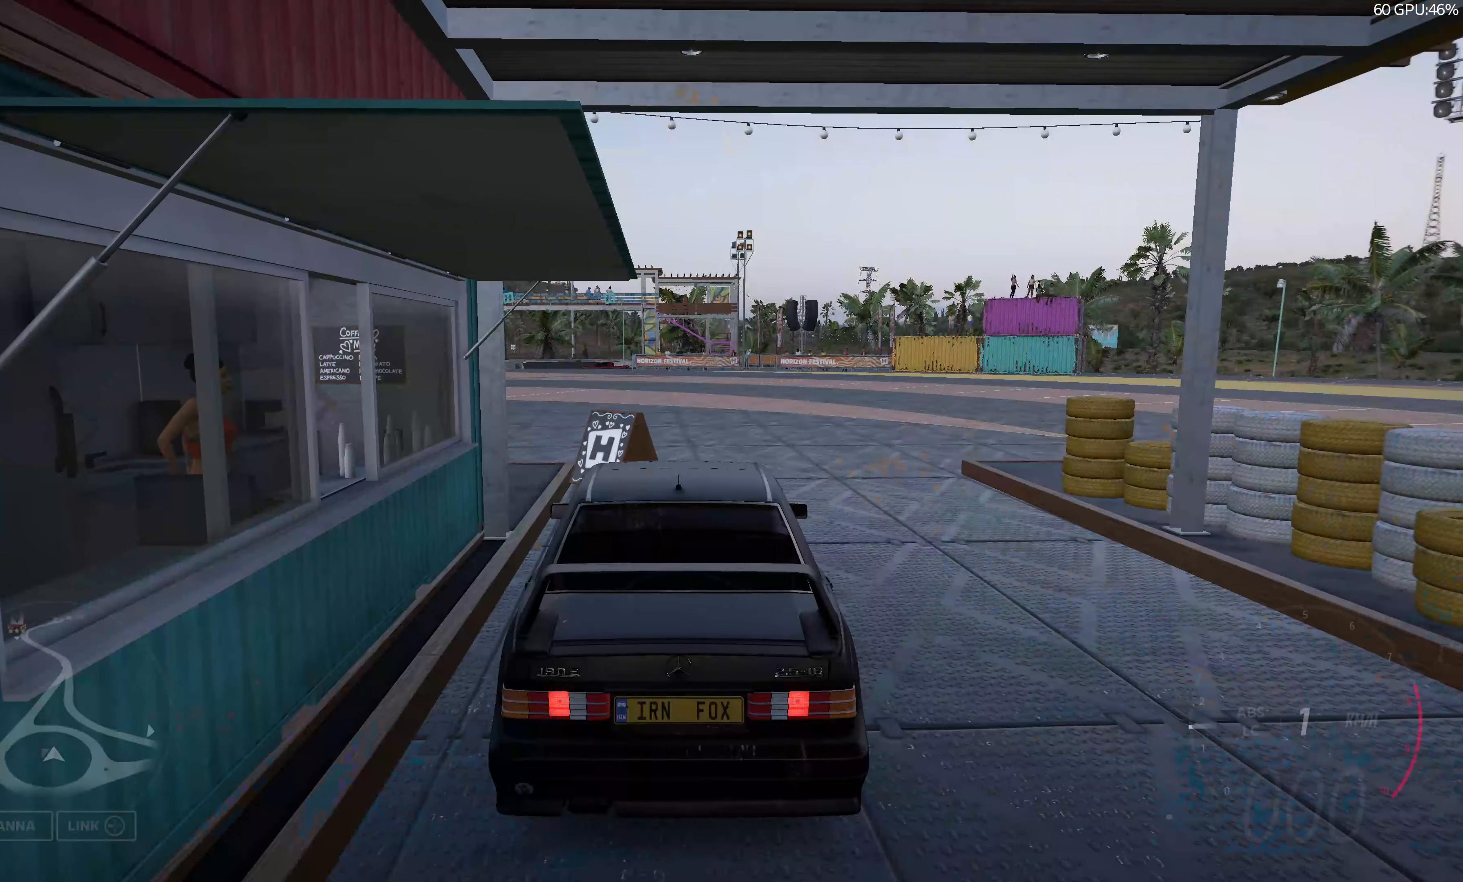
{"buttons": [], "left_stick": "center", "right_stick": "center", "events": [[83, "R2", "down"], [267, "R2", "up"]]}
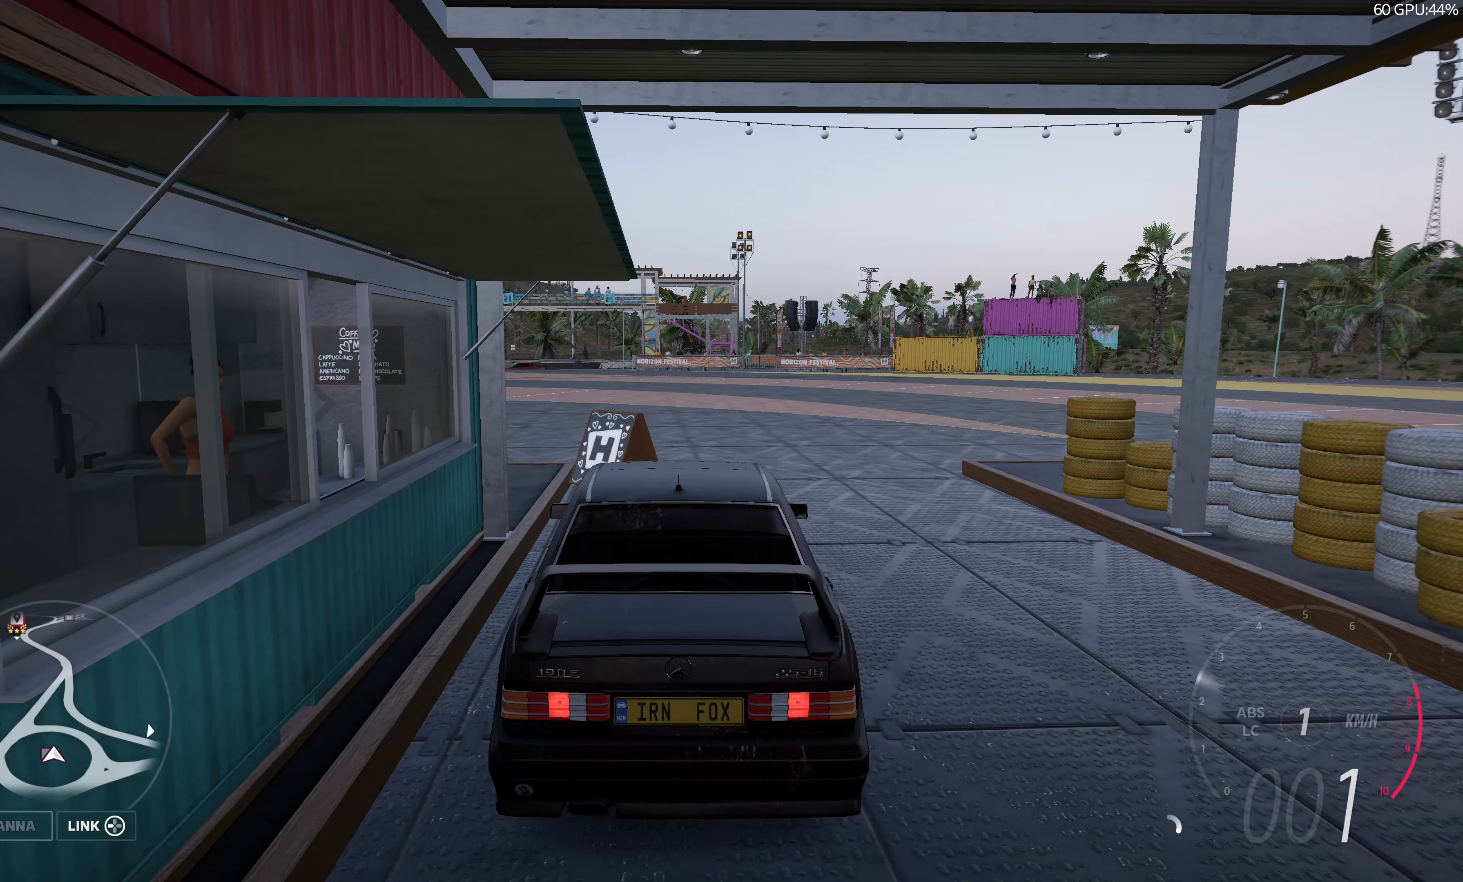
{"buttons": [], "left_stick": "center", "right_stick": "center", "events": [[67, "R2", "down"], [134, "SELECT", "down"], [167, "R2", "up"], [300, "SELECT", "up"]]}
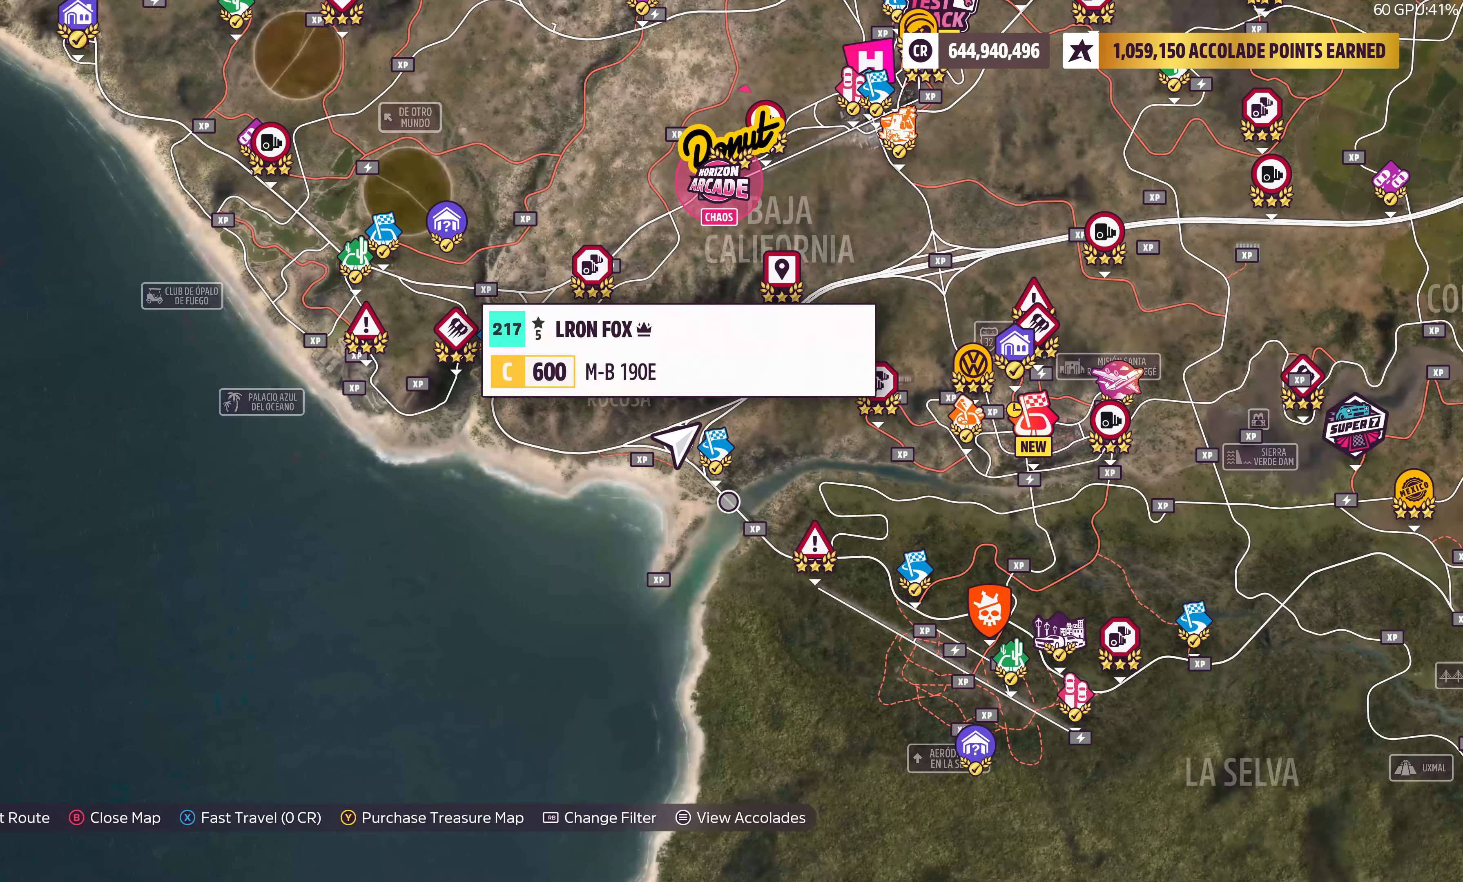
{"buttons": [], "left_stick": "up-right", "right_stick": "center", "events": [[267, "left_stick", "up-right"]]}
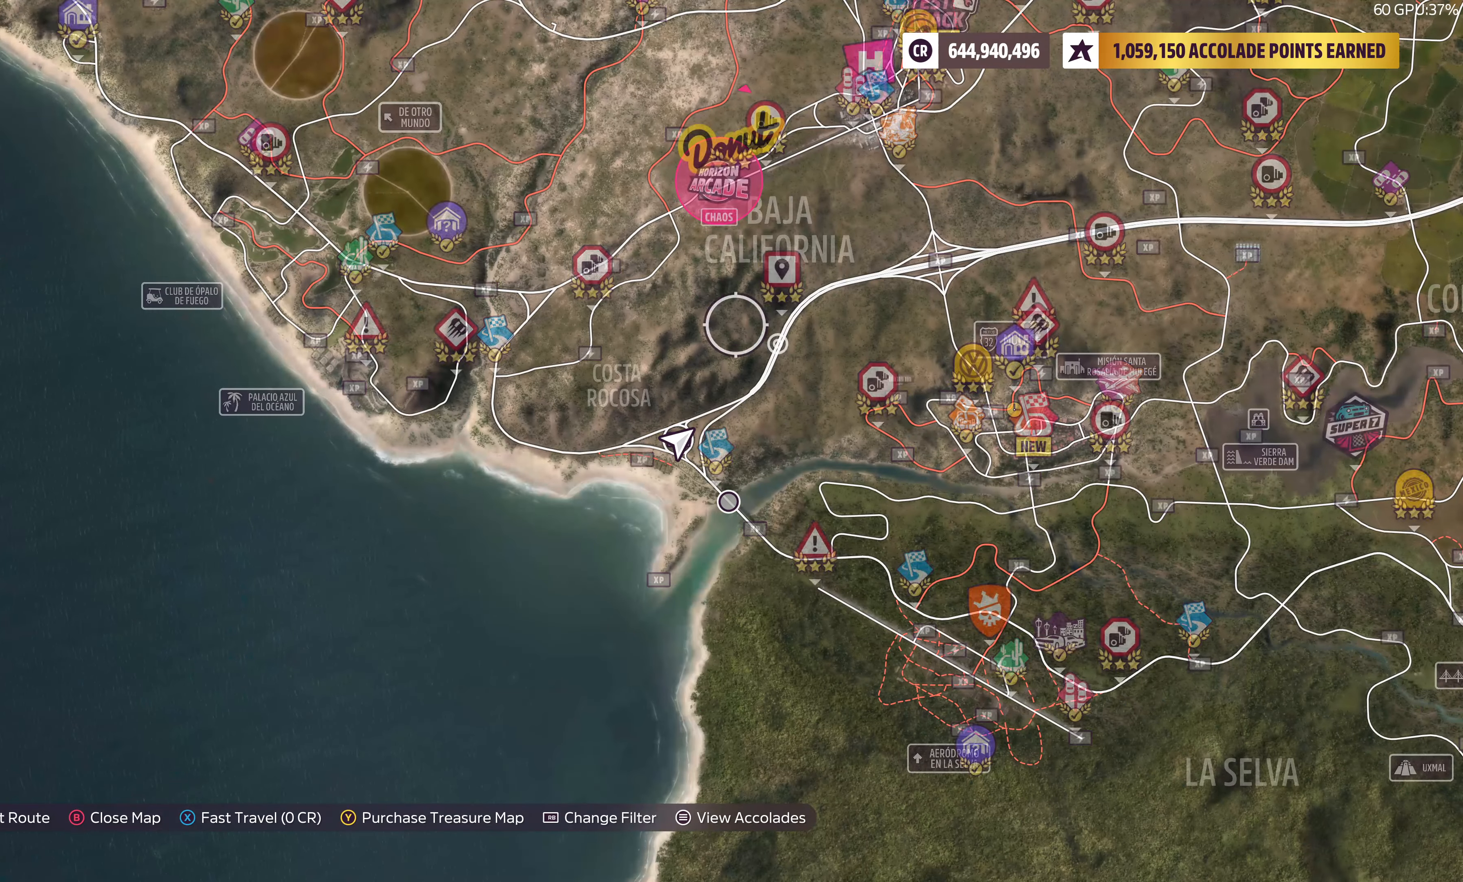
{"buttons": [], "left_stick": "up-right", "right_stick": "center", "events": []}
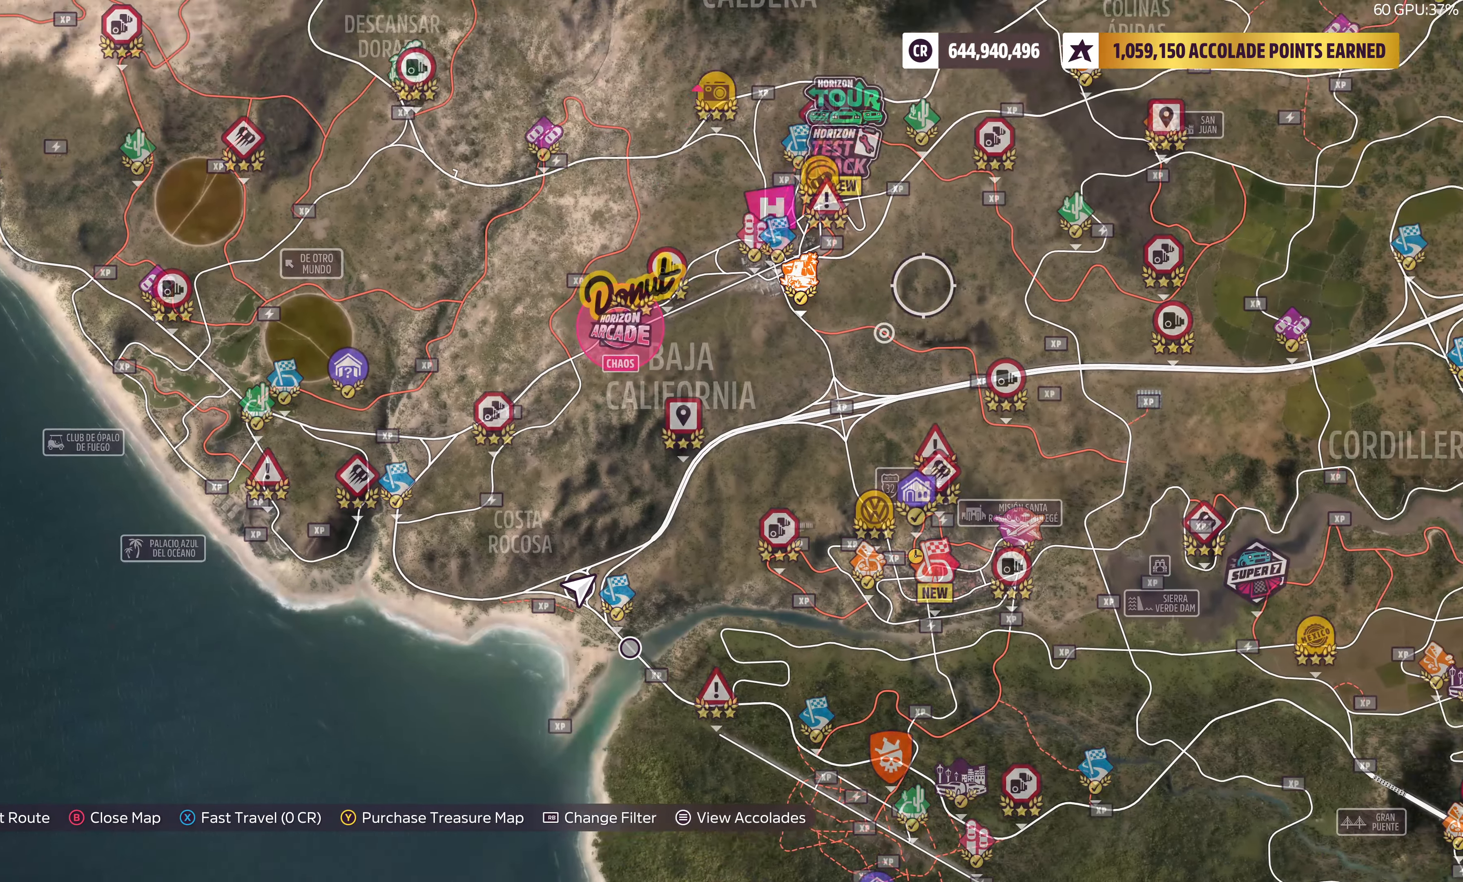
{"buttons": [], "left_stick": "up-right", "right_stick": "center", "events": []}
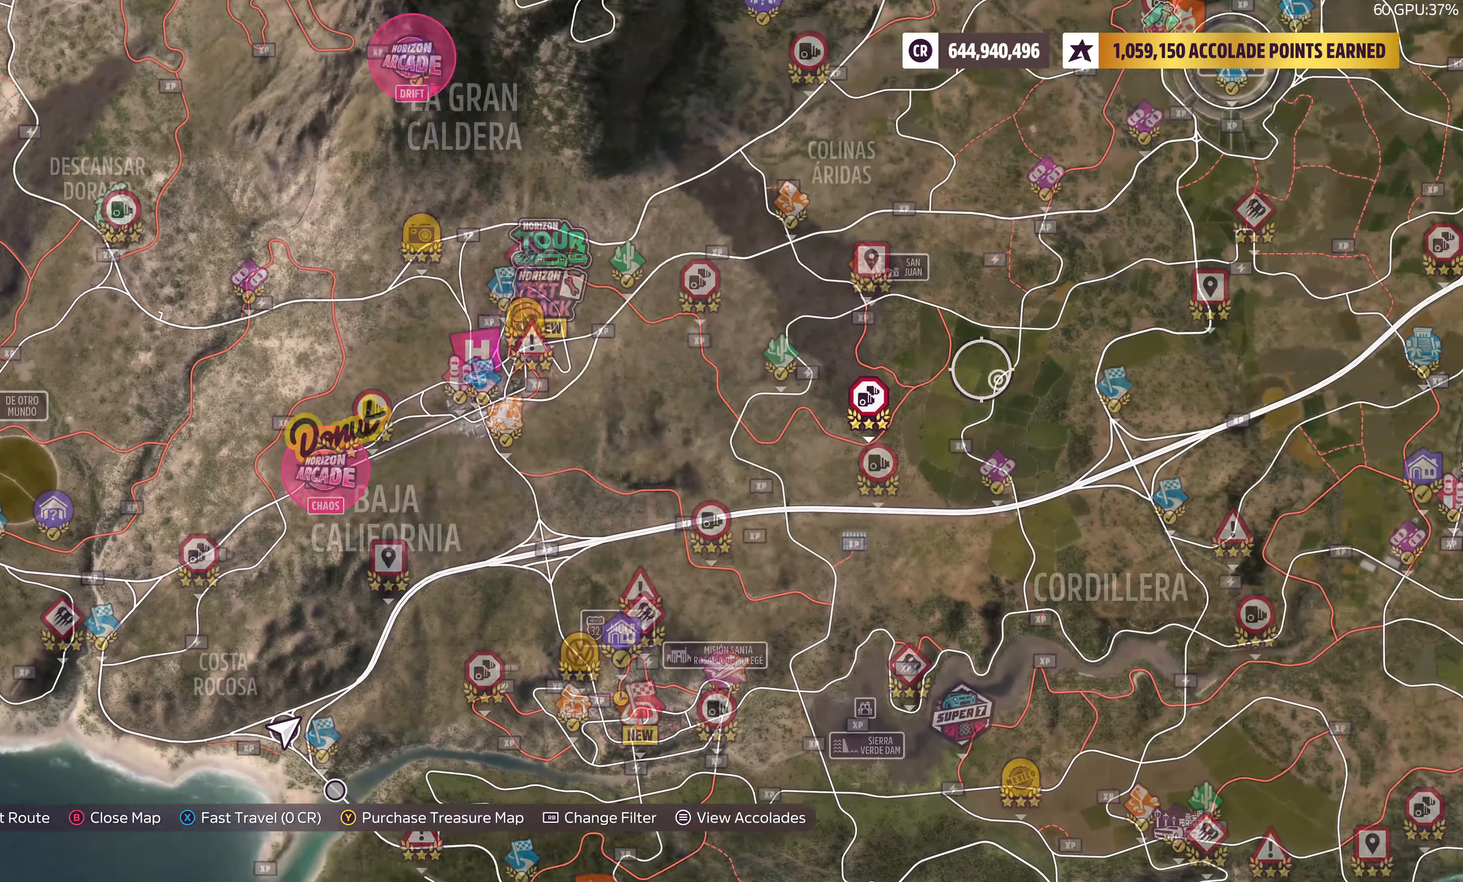
{"buttons": [], "left_stick": "up-right", "right_stick": "center", "events": []}
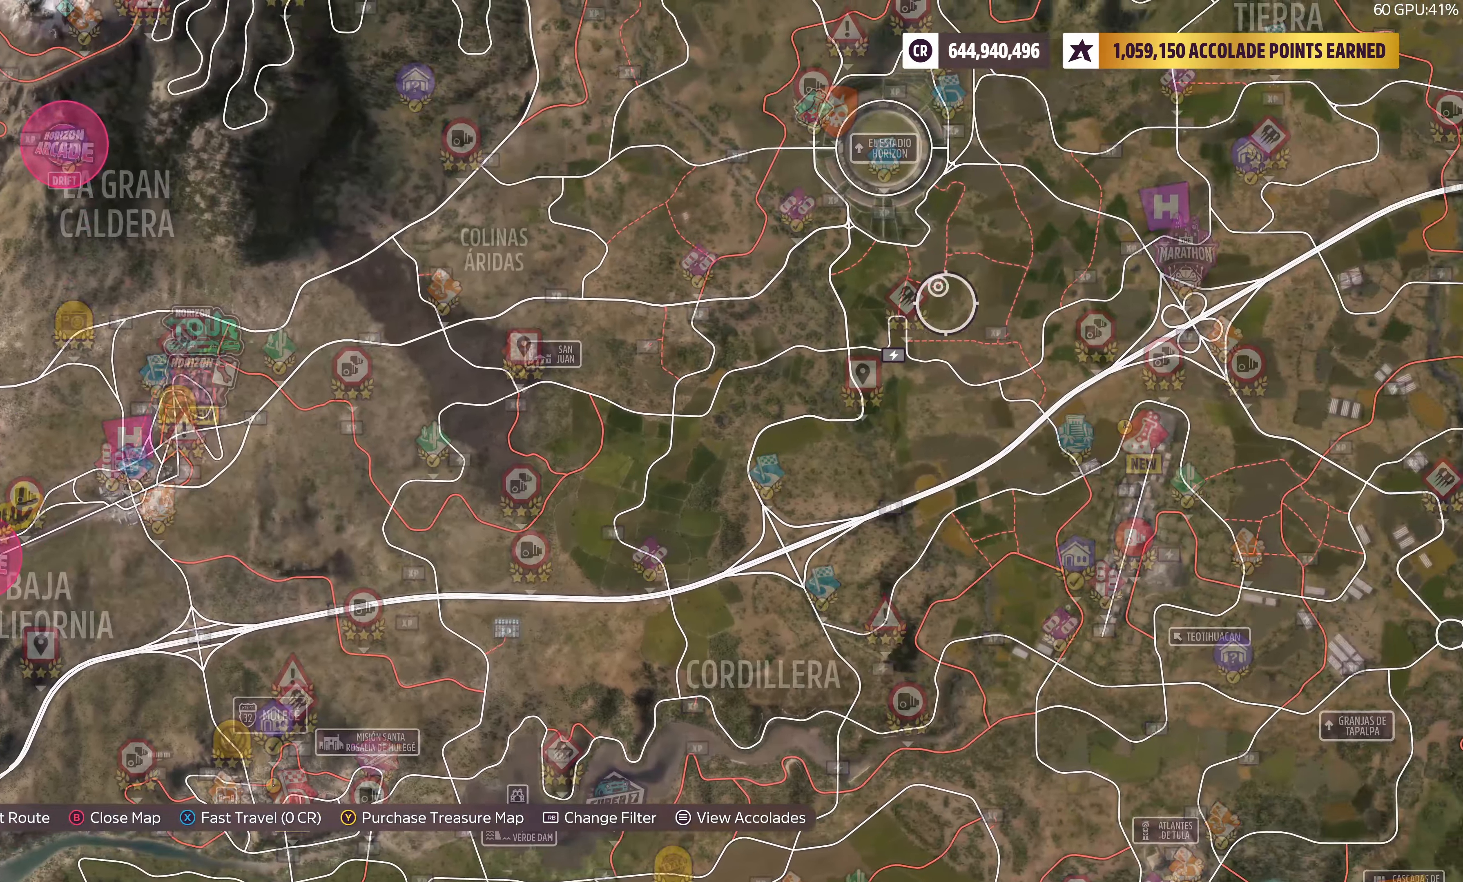
{"buttons": [], "left_stick": "up-right", "right_stick": "center", "events": []}
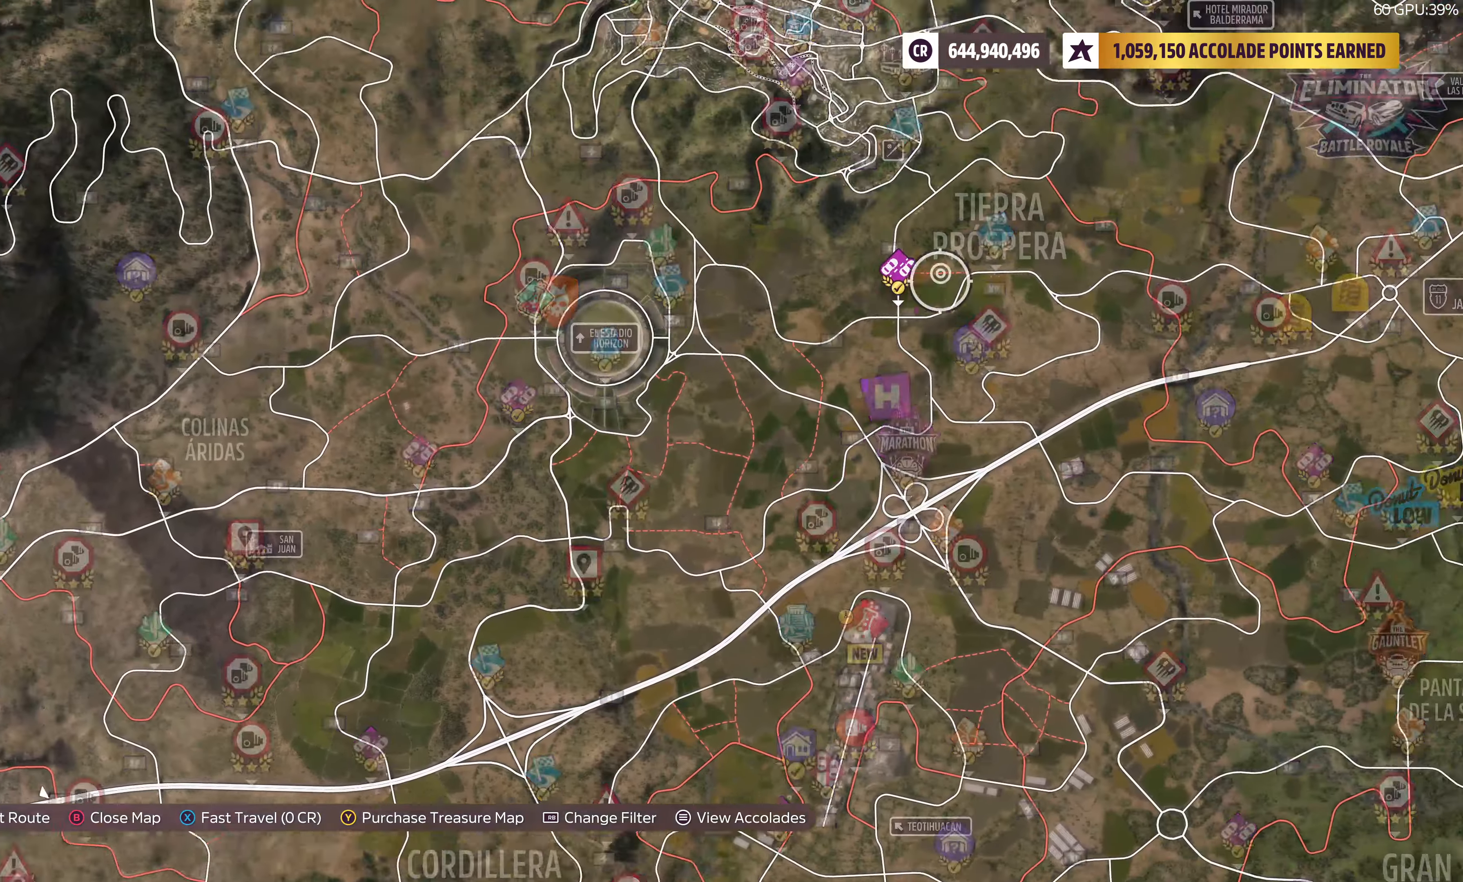
{"buttons": [], "left_stick": "up-left", "right_stick": "center", "events": [[317, "left_stick", "center"], [417, "left_stick", "up-left"]]}
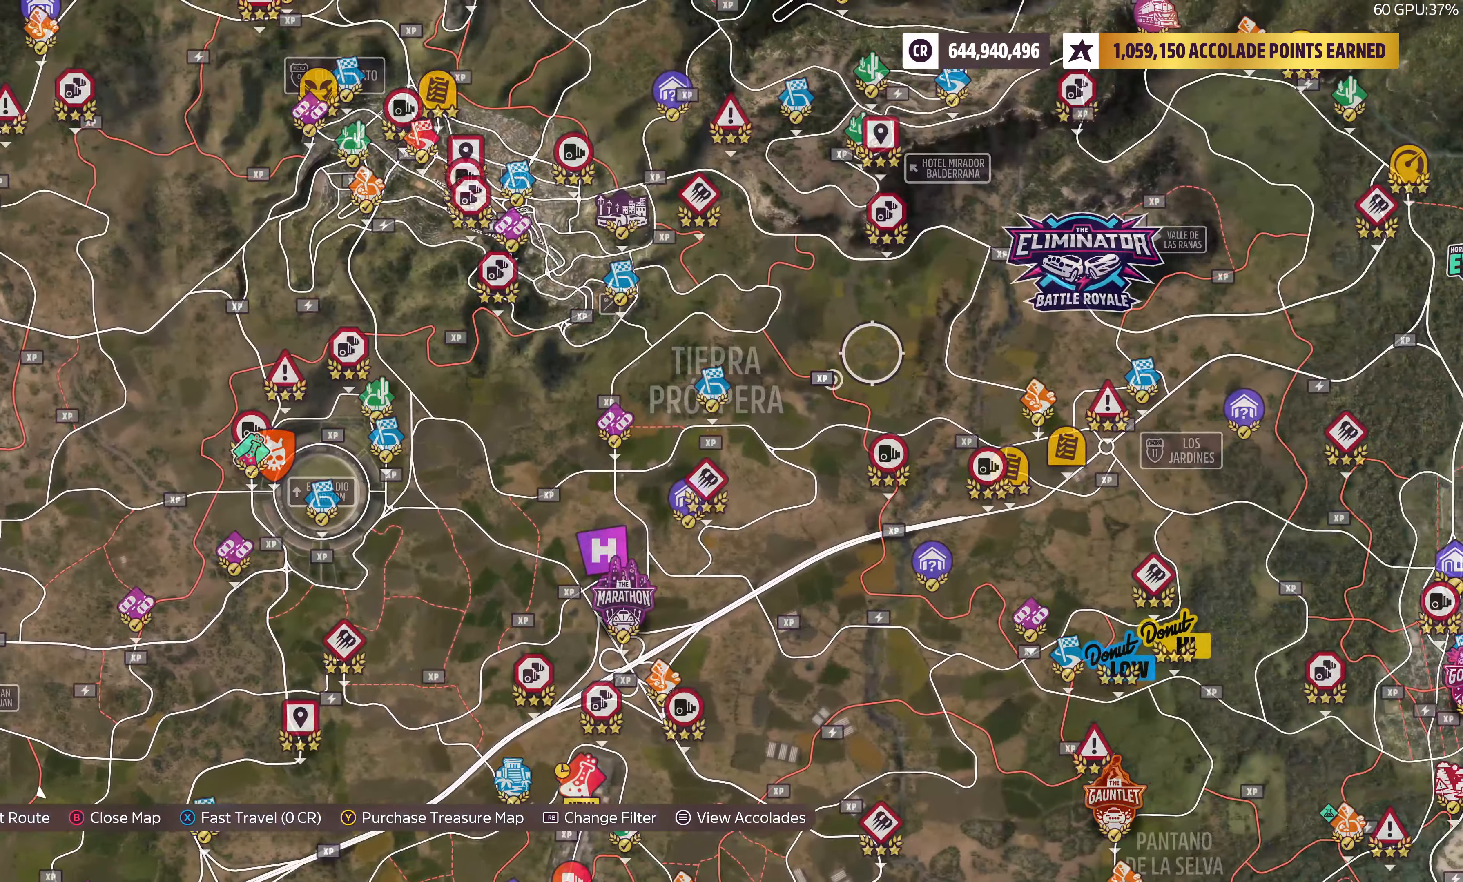
{"buttons": ["R2"], "left_stick": "center", "right_stick": "center", "events": [[34, "R2", "down"], [333, "left_stick", "center"]]}
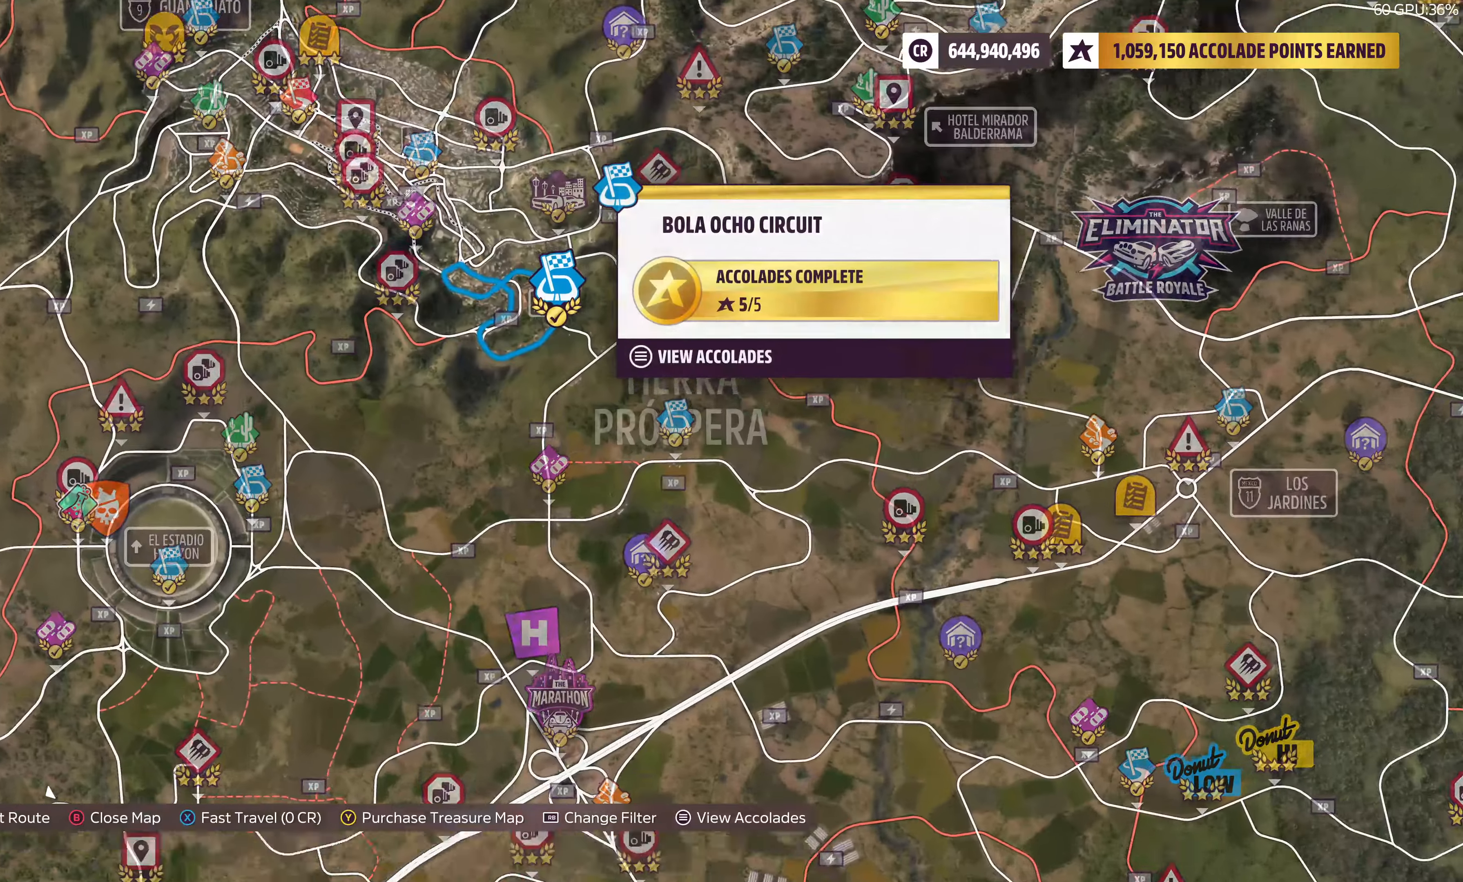
{"buttons": ["R2"], "left_stick": "up-left", "right_stick": "center", "events": [[183, "left_stick", "up-left"]]}
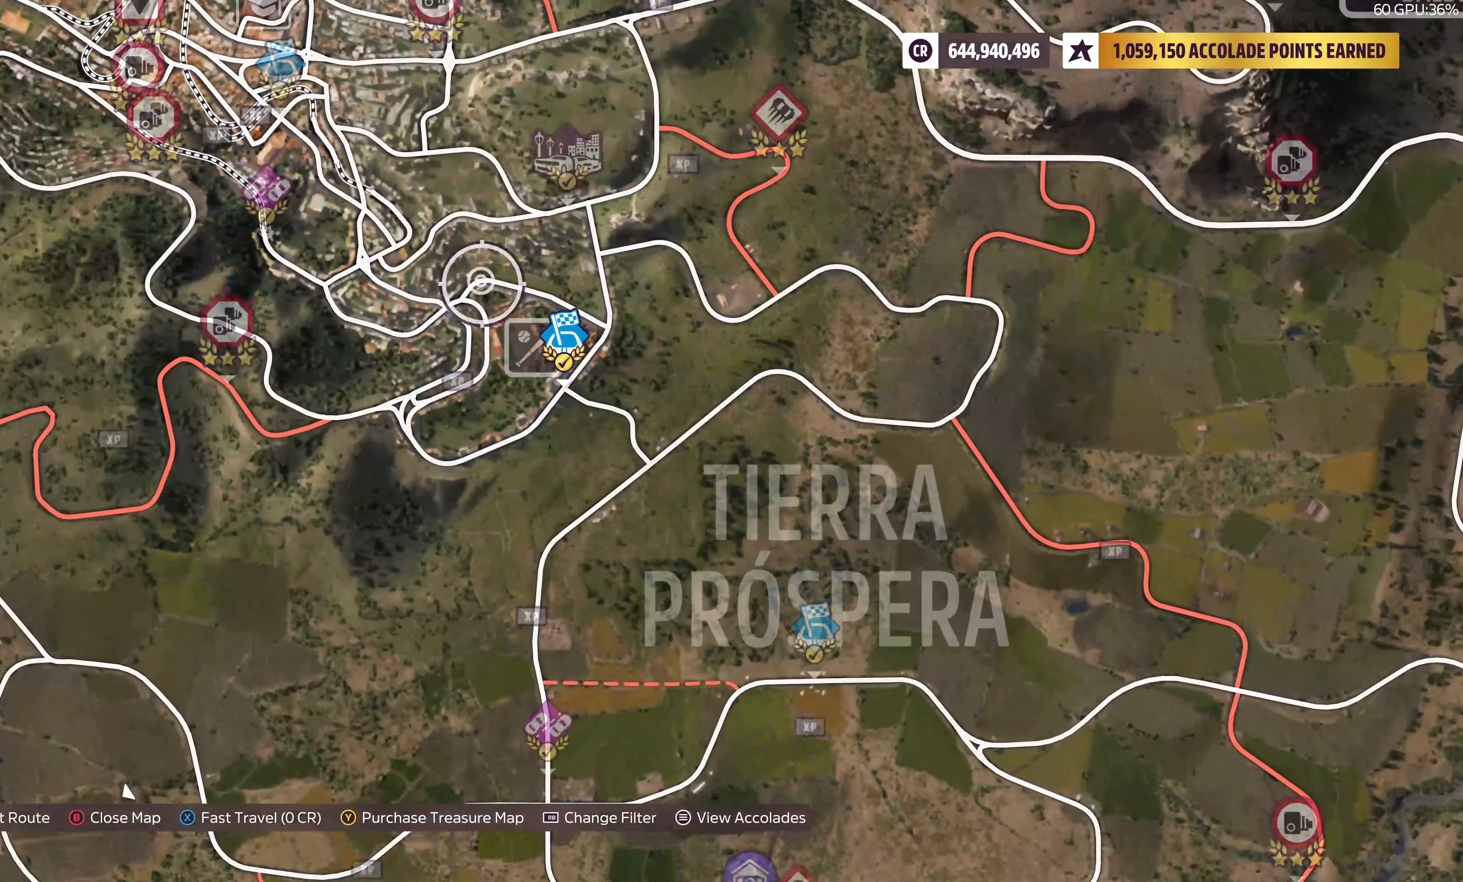
{"buttons": ["R2"], "left_stick": "center", "right_stick": "center", "events": [[200, "left_stick", "center"]]}
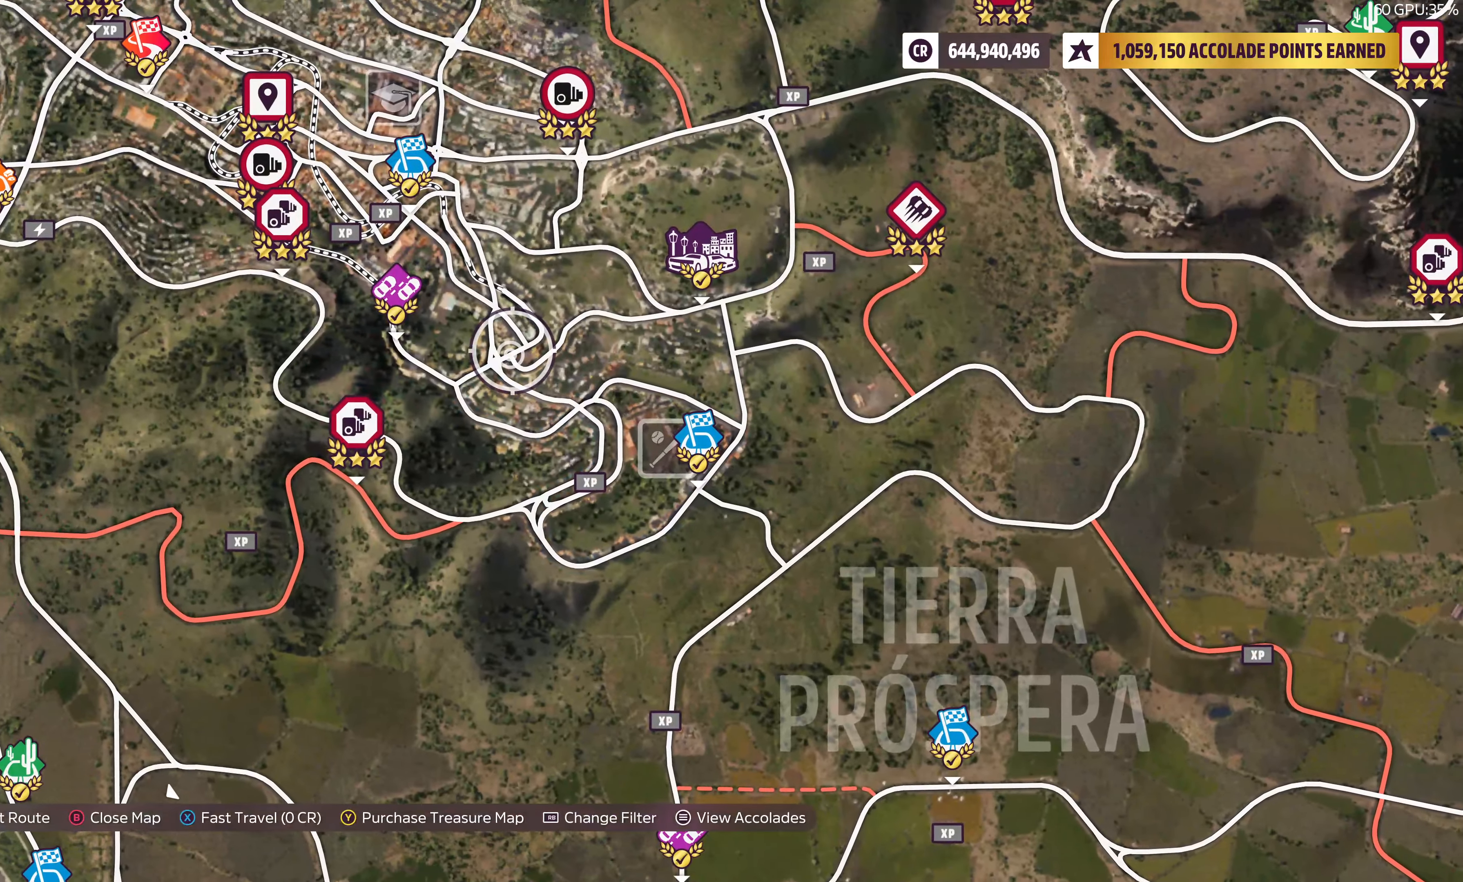
{"buttons": [], "left_stick": "down", "right_stick": "center", "events": [[33, "left_stick", "up-right"], [166, "R2", "up"], [166, "left_stick", "center"], [500, "left_stick", "down"]]}
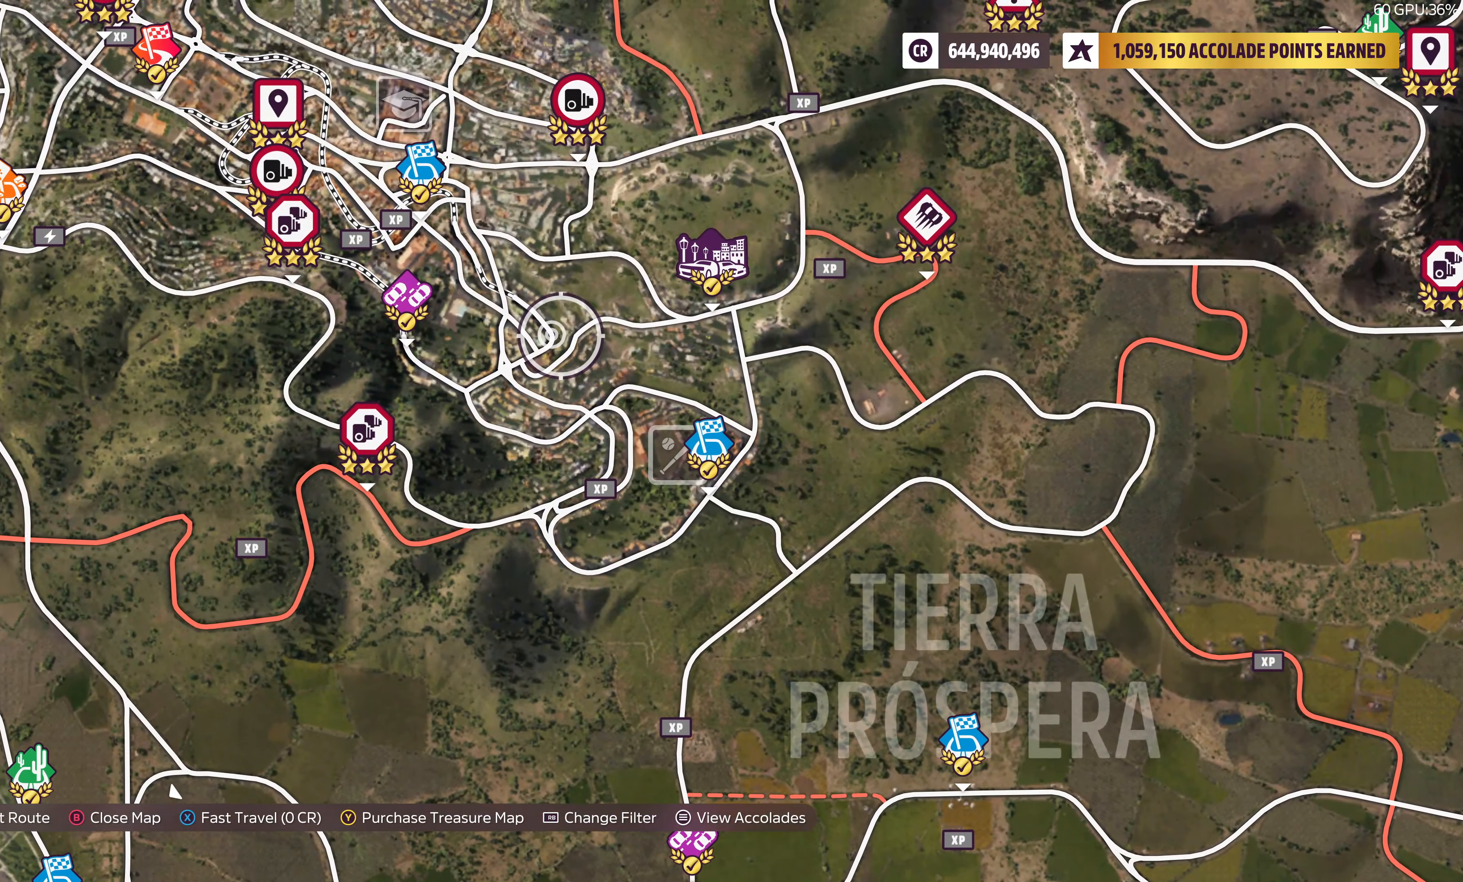
{"buttons": [], "left_stick": "center", "right_stick": "center", "events": [[100, "left_stick", "center"]]}
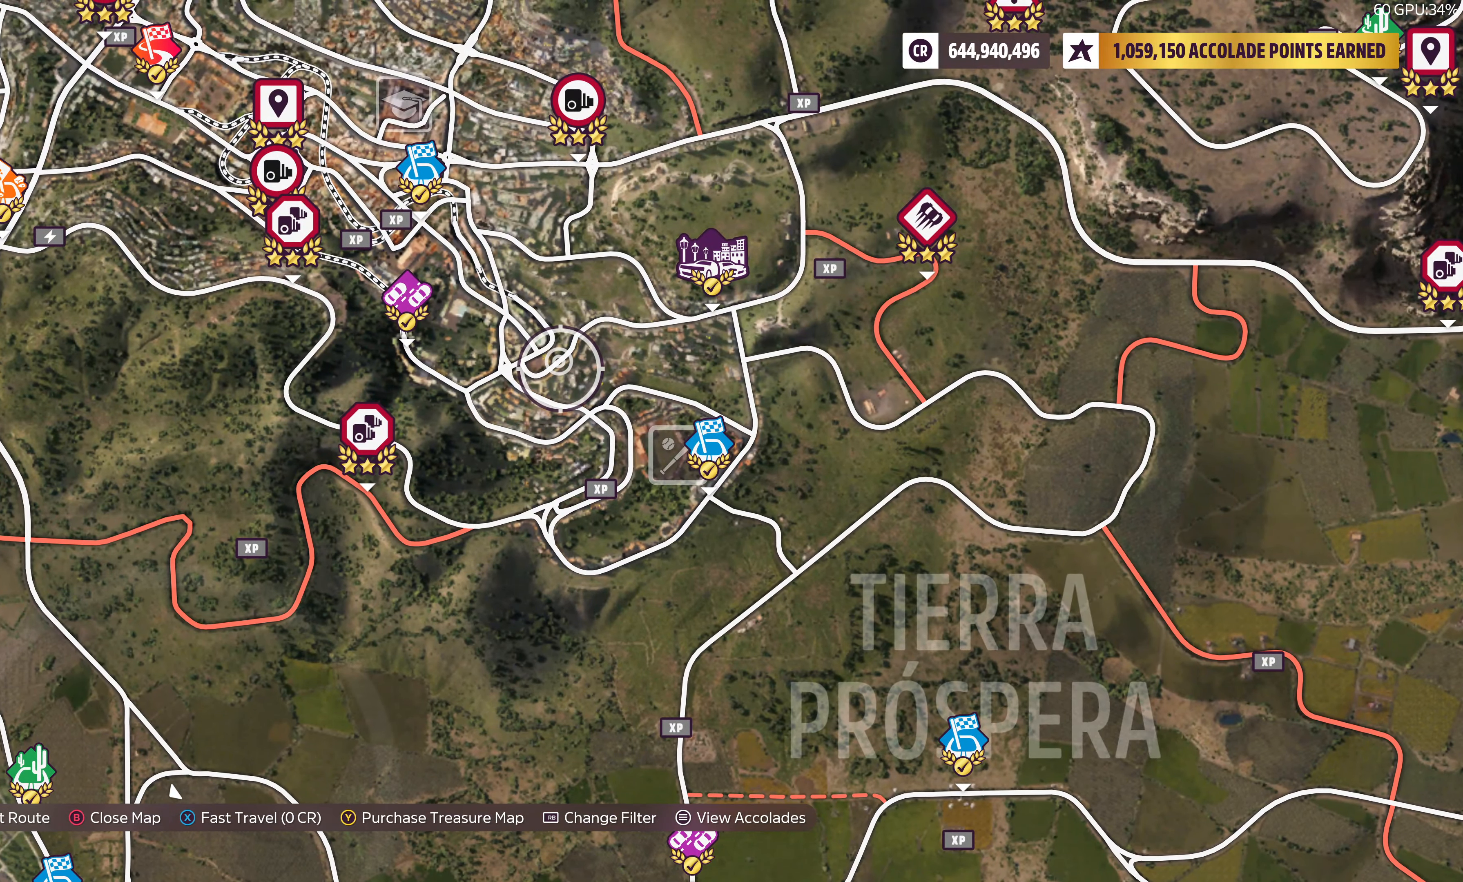
{"buttons": [], "left_stick": "center", "right_stick": "center", "events": [[400, "left_stick", "down-left"], [466, "left_stick", "center"]]}
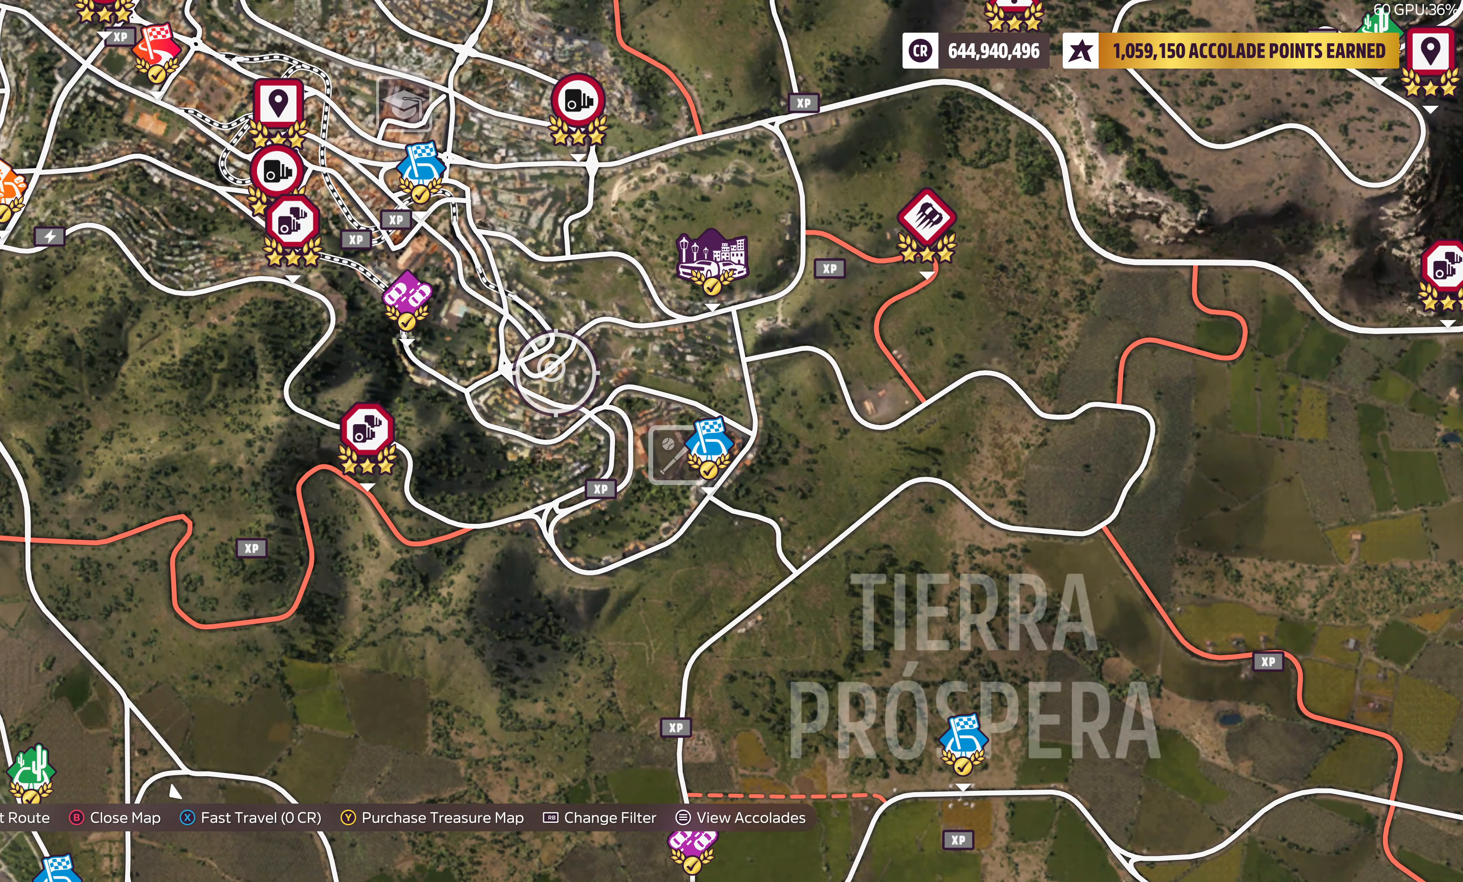
{"buttons": [], "left_stick": "center", "right_stick": "center", "events": [[100, "SQUARE", "down"], [266, "SQUARE", "up"], [400, "CROSS", "down"], [500, "CROSS", "up"]]}